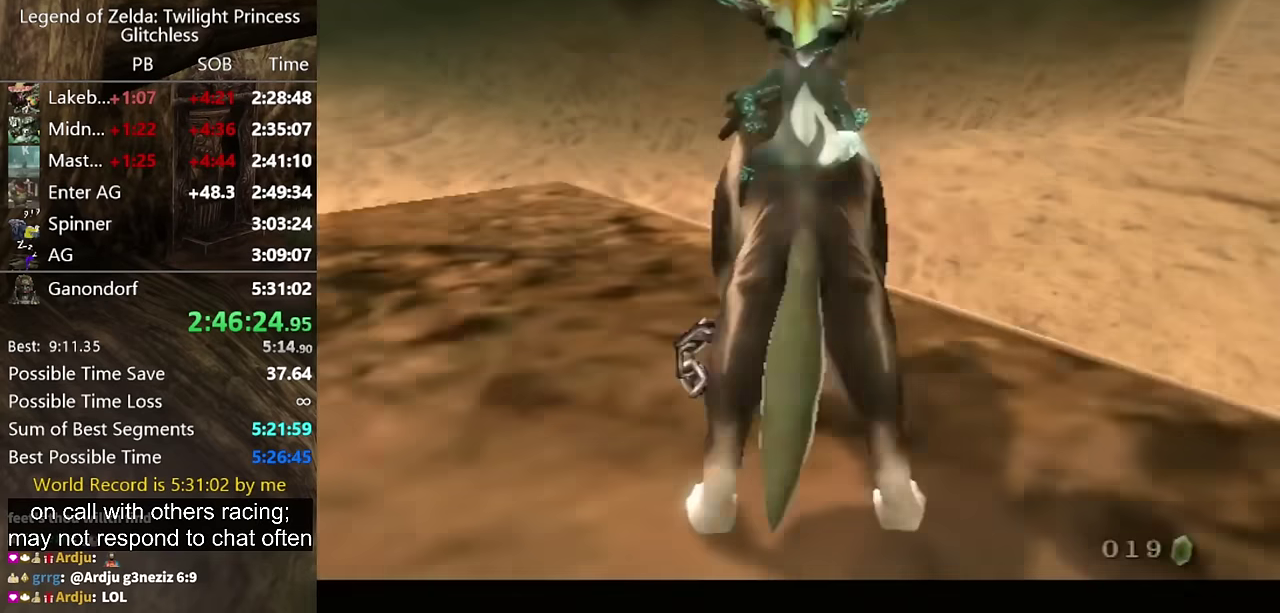
Gameplay with a controller (Nintendo layout); each line is a JSON object with the inputs held at the frame after it. "events" lists button and stick changes between this image and that frame as [ms after this image, input, new state], when the widget could be followed in between. Not read: L2 L3 R1 R2 R3.
{"buttons": [], "left_stick": "center", "right_stick": "center", "events": []}
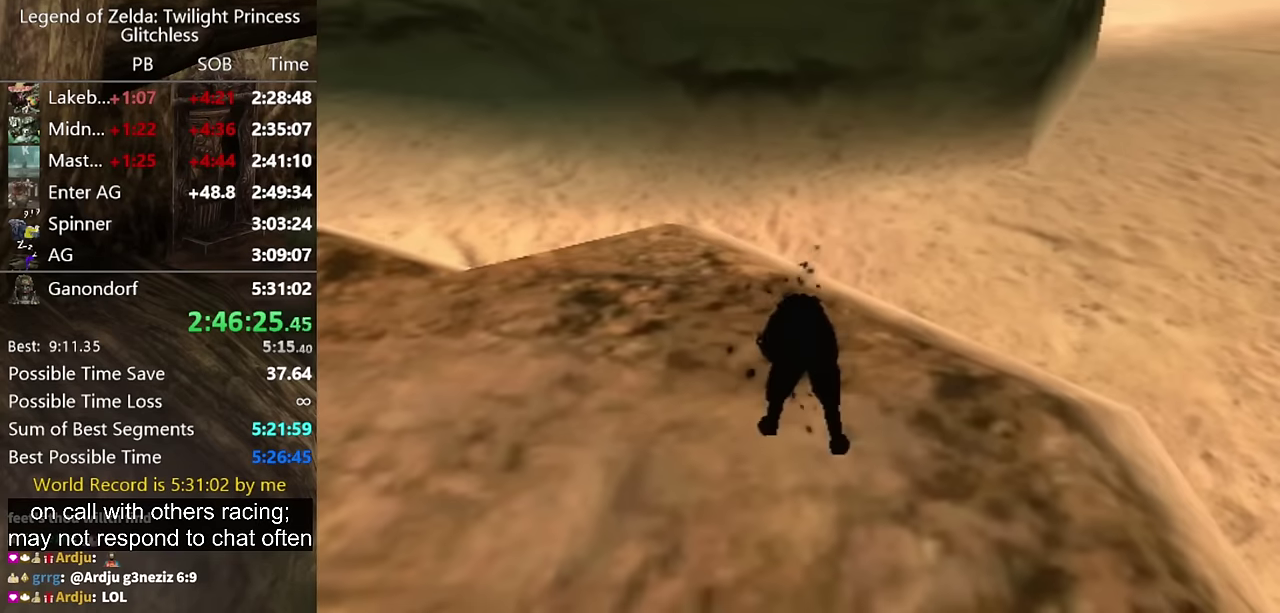
{"buttons": [], "left_stick": "center", "right_stick": "center", "events": []}
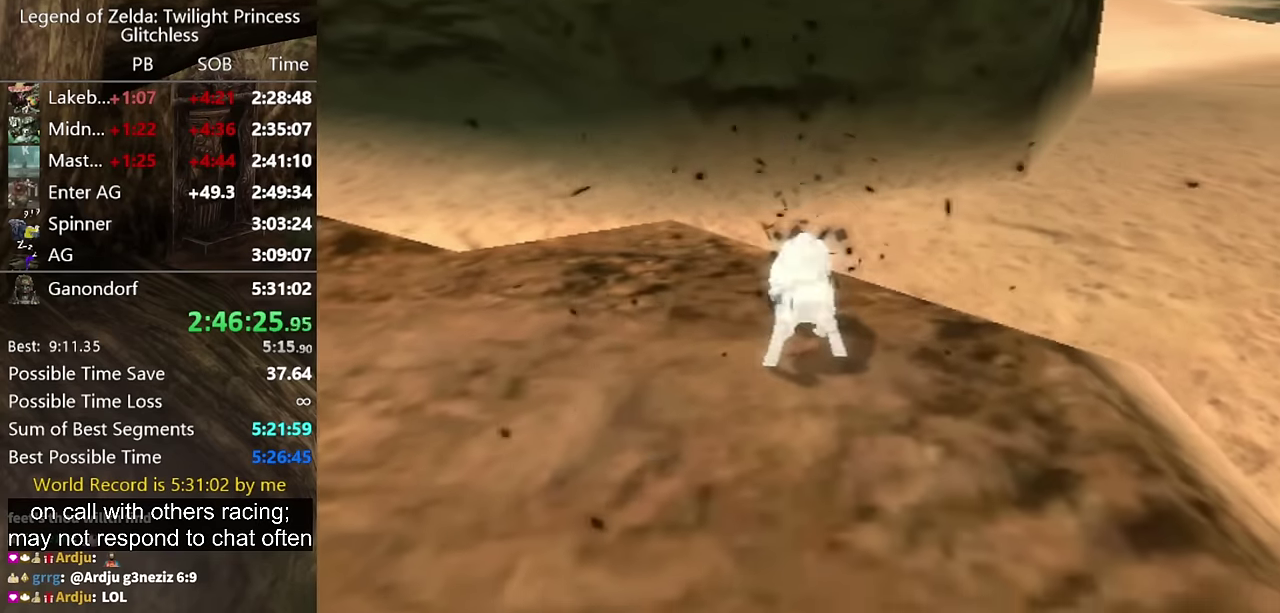
{"buttons": [], "left_stick": "center", "right_stick": "center", "events": []}
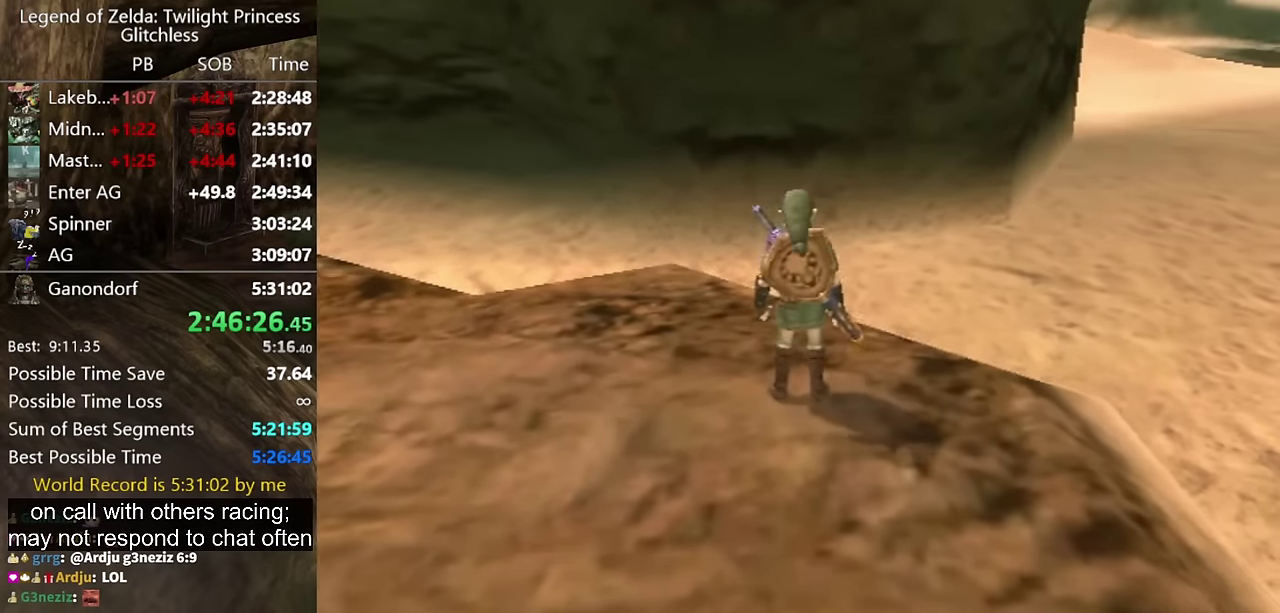
{"buttons": [], "left_stick": "center", "right_stick": "up", "events": [[433, "right_stick", "up"]]}
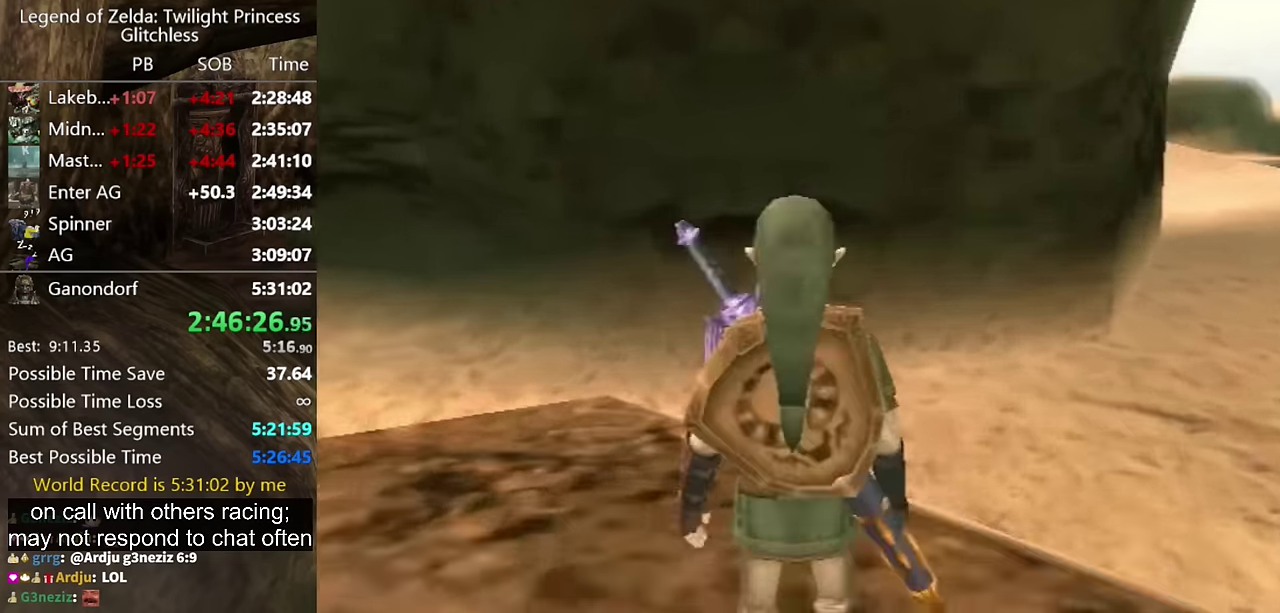
{"buttons": [], "left_stick": "down", "right_stick": "center", "events": [[33, "right_stick", "center"], [66, "left_stick", "down"]]}
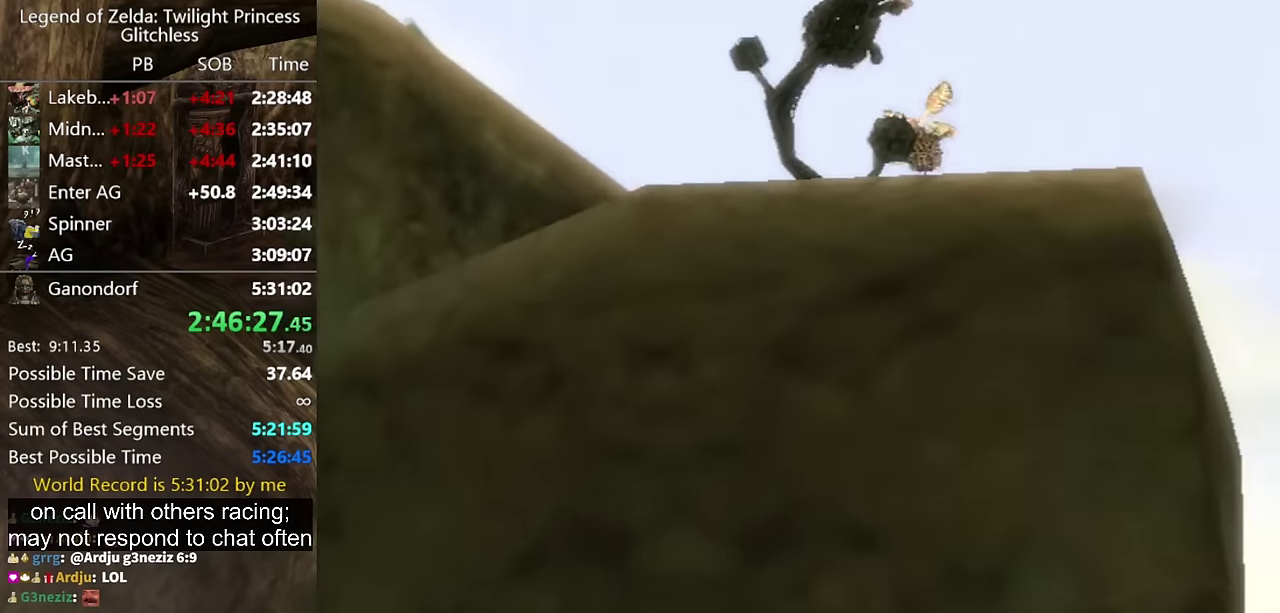
{"buttons": ["Y"], "left_stick": "down", "right_stick": "center", "events": [[266, "Y", "down"], [266, "left_stick", "center"], [467, "left_stick", "down"]]}
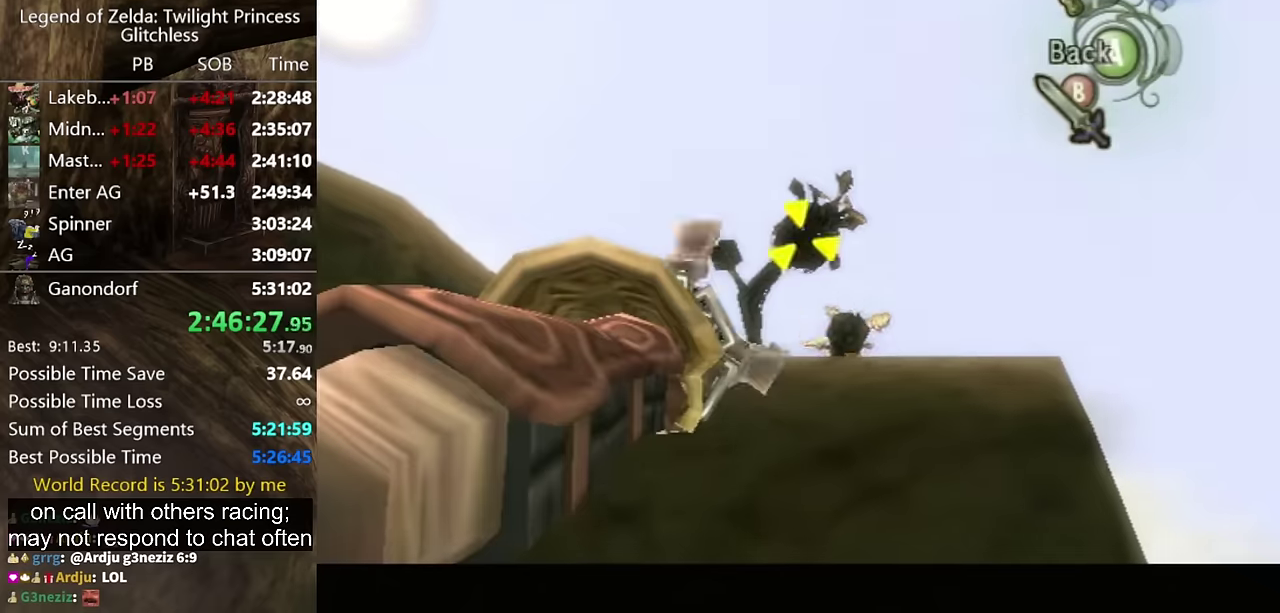
{"buttons": [], "left_stick": "center", "right_stick": "center", "events": [[100, "left_stick", "down-right"], [133, "Y", "up"], [200, "left_stick", "center"]]}
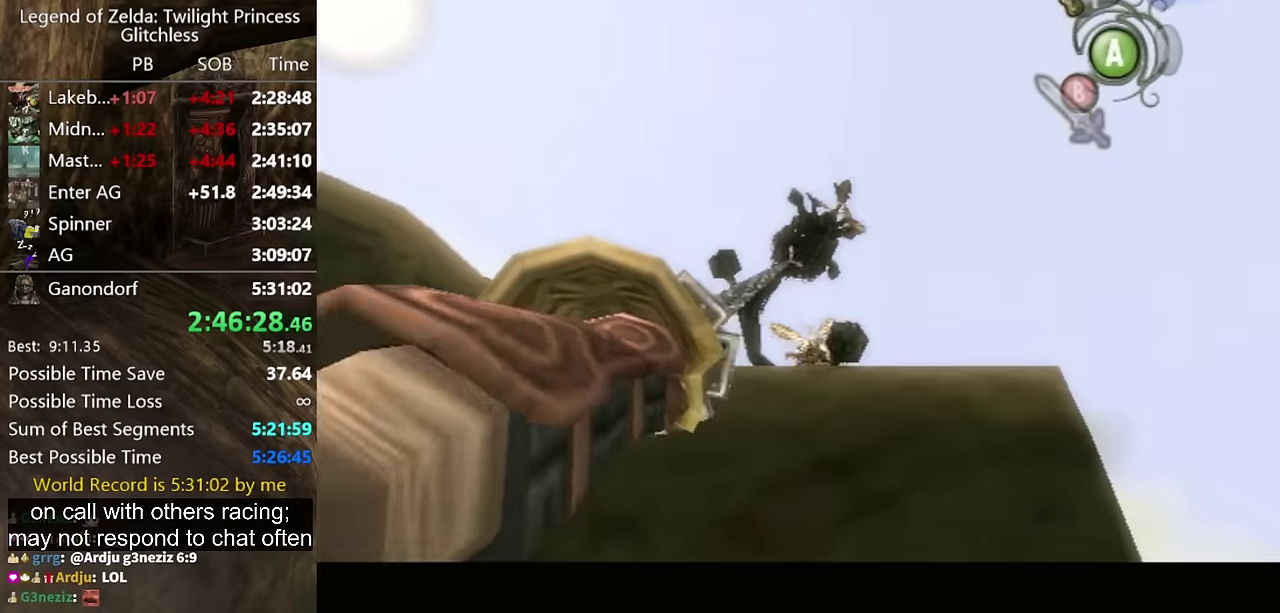
{"buttons": [], "left_stick": "center", "right_stick": "center", "events": []}